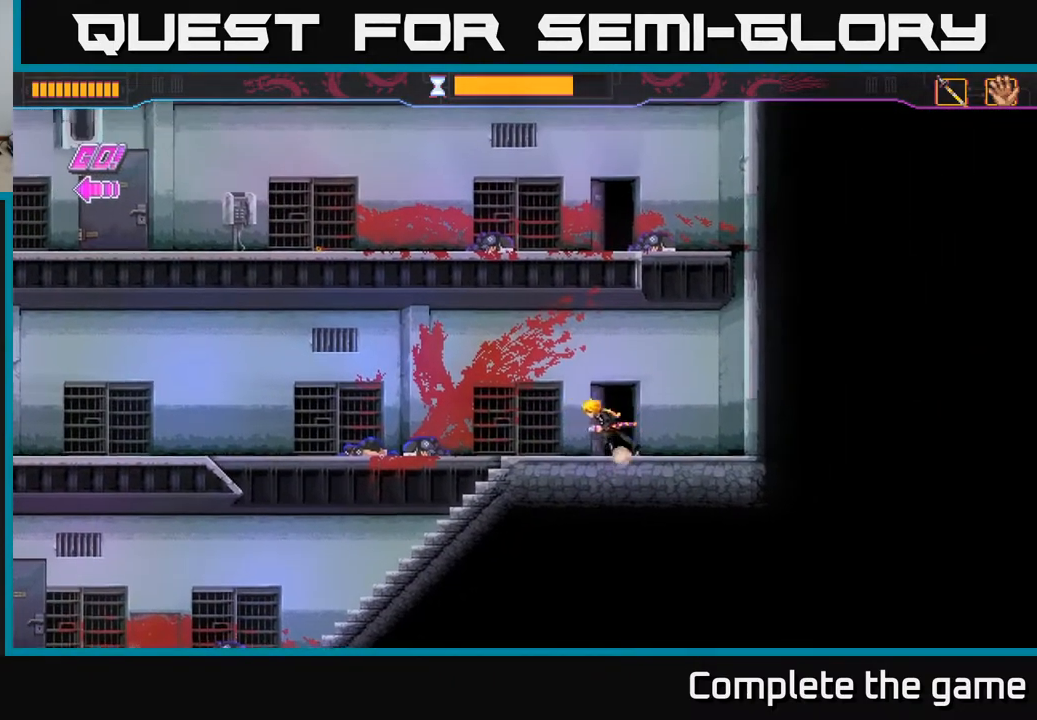
Gameplay with a controller (Xbox layout); each line is a JSON object with the inputs held at the frame after it. "events" lists button and stick changes between this image and that frame as [ms after this image, input, new state], when the widget could be followed in between.
{"buttons": [], "left_stick": "left", "right_stick": "center", "events": []}
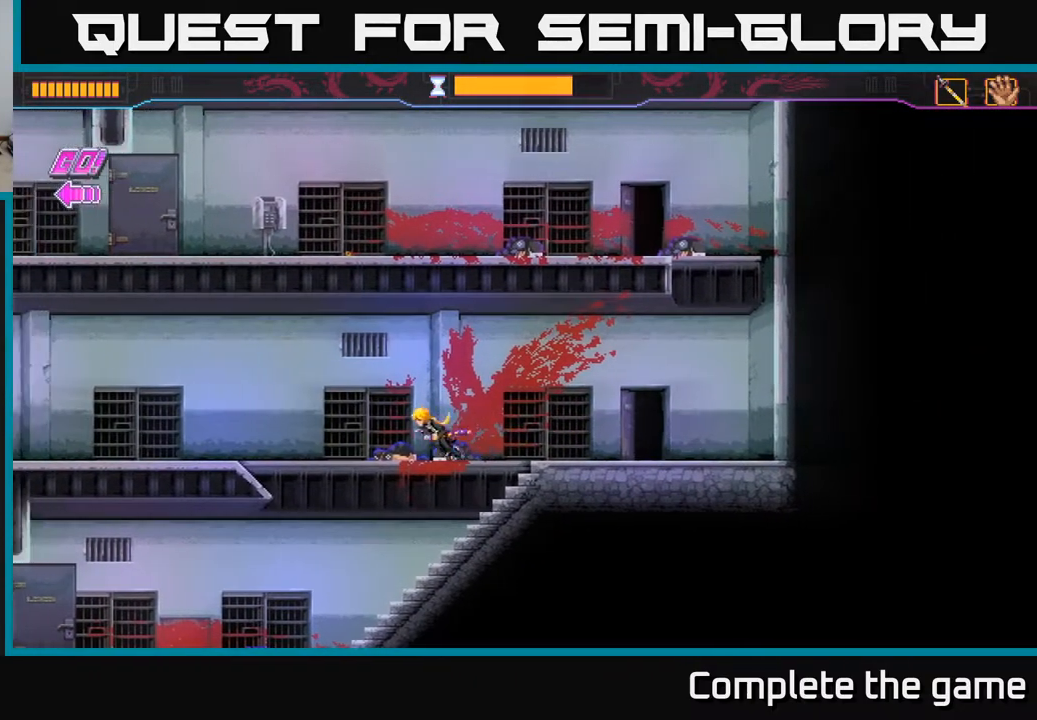
{"buttons": [], "left_stick": "left", "right_stick": "center", "events": []}
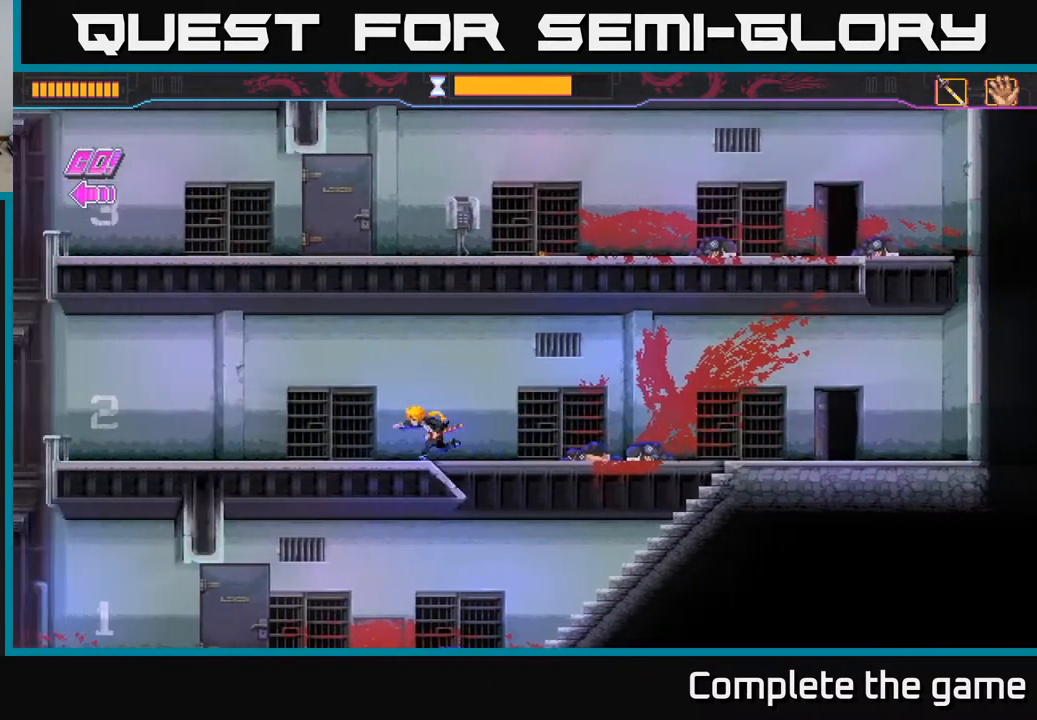
{"buttons": [], "left_stick": "left", "right_stick": "center", "events": []}
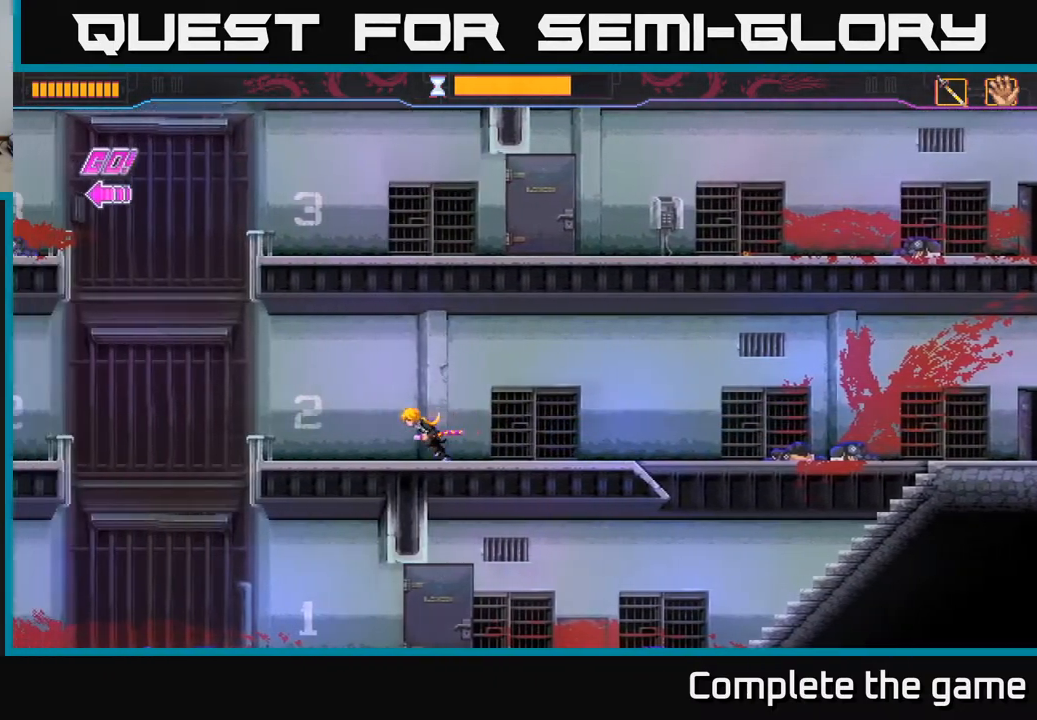
{"buttons": ["A"], "left_stick": "left", "right_stick": "center", "events": [[283, "A", "down"]]}
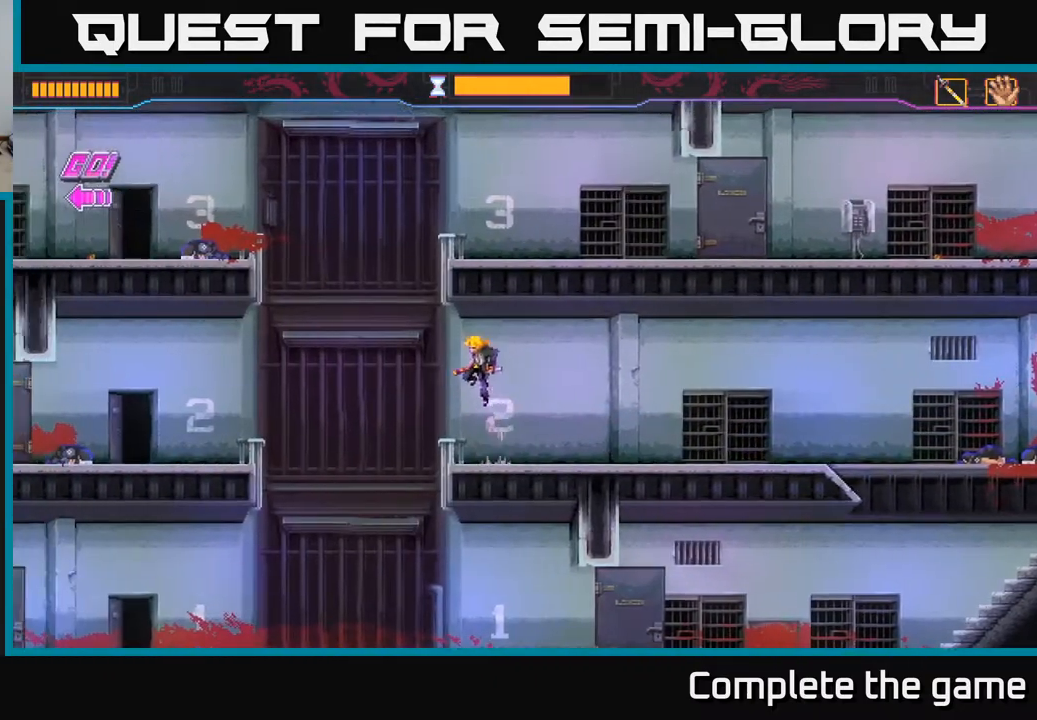
{"buttons": [], "left_stick": "left", "right_stick": "center", "events": [[350, "A", "up"]]}
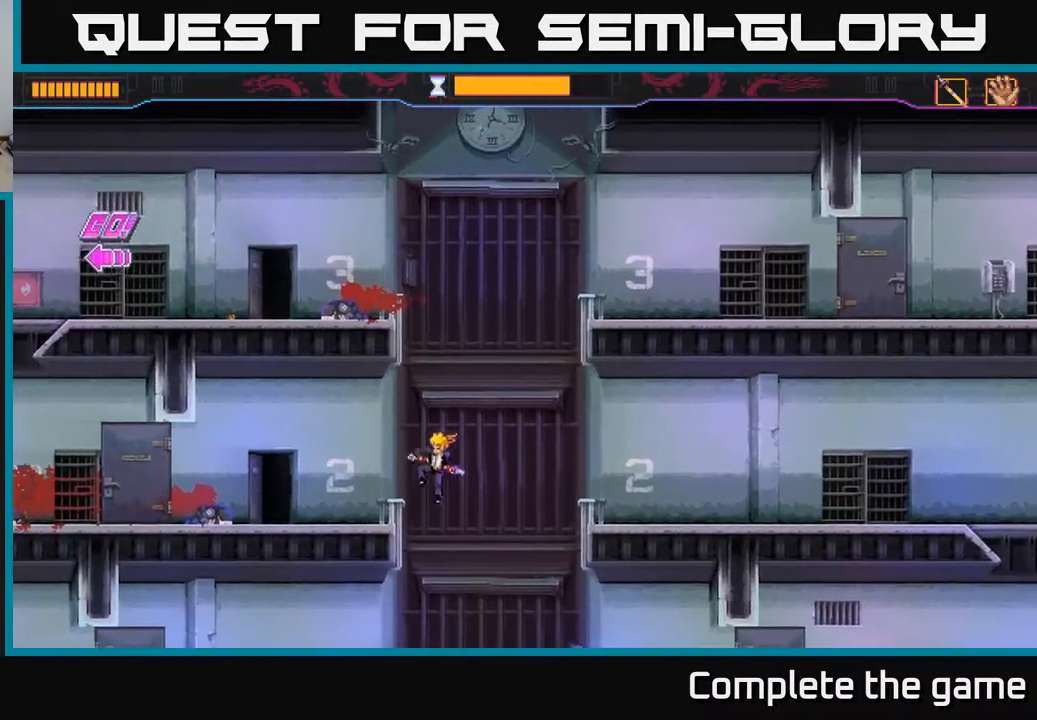
{"buttons": ["A"], "left_stick": "left", "right_stick": "center", "events": [[200, "A", "down"]]}
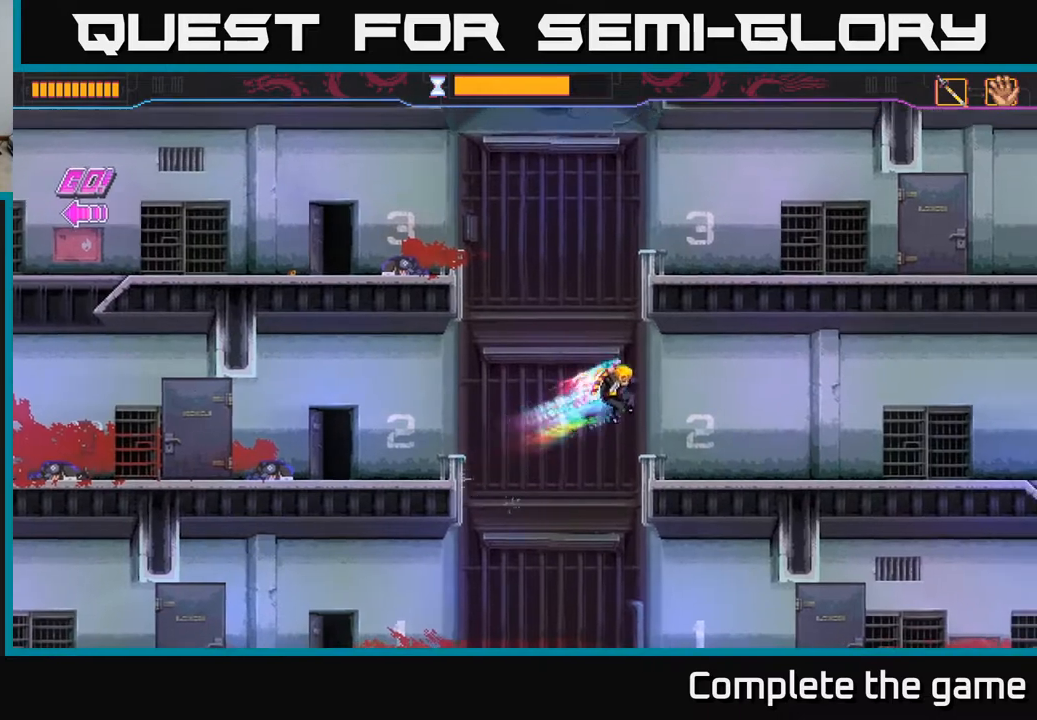
{"buttons": ["A"], "left_stick": "up-left", "right_stick": "center", "events": [[100, "left_stick", "up-left"], [133, "A", "up"], [400, "left_stick", "center"], [483, "A", "down"], [500, "left_stick", "up-left"]]}
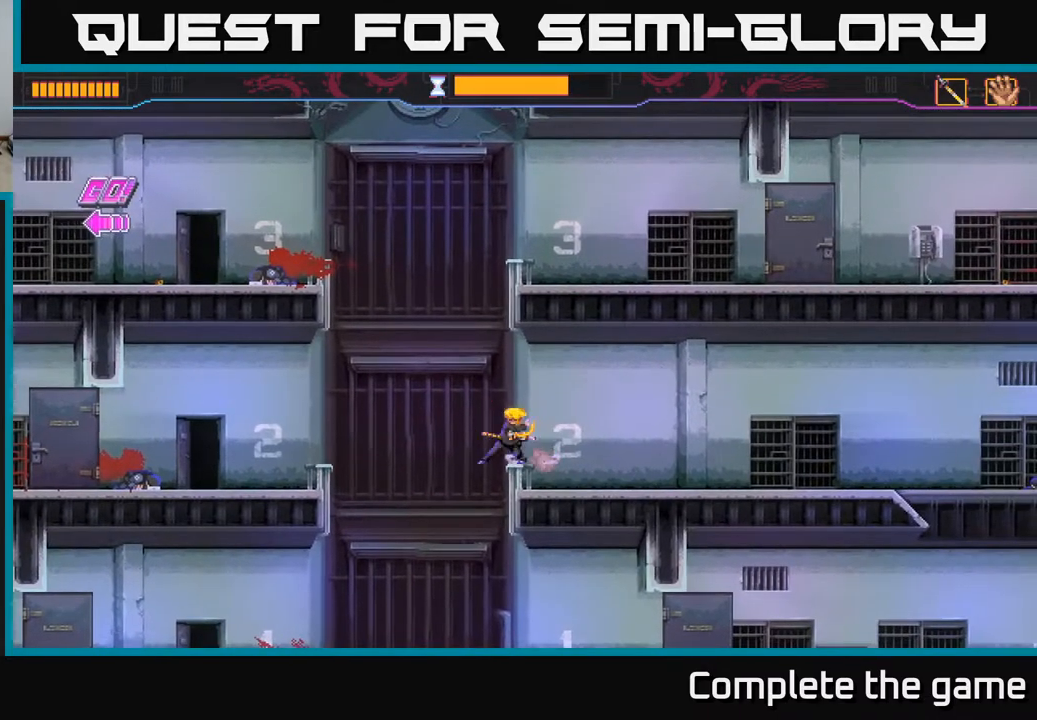
{"buttons": ["B"], "left_stick": "up-left", "right_stick": "center", "events": [[217, "A", "up"], [250, "B", "down"]]}
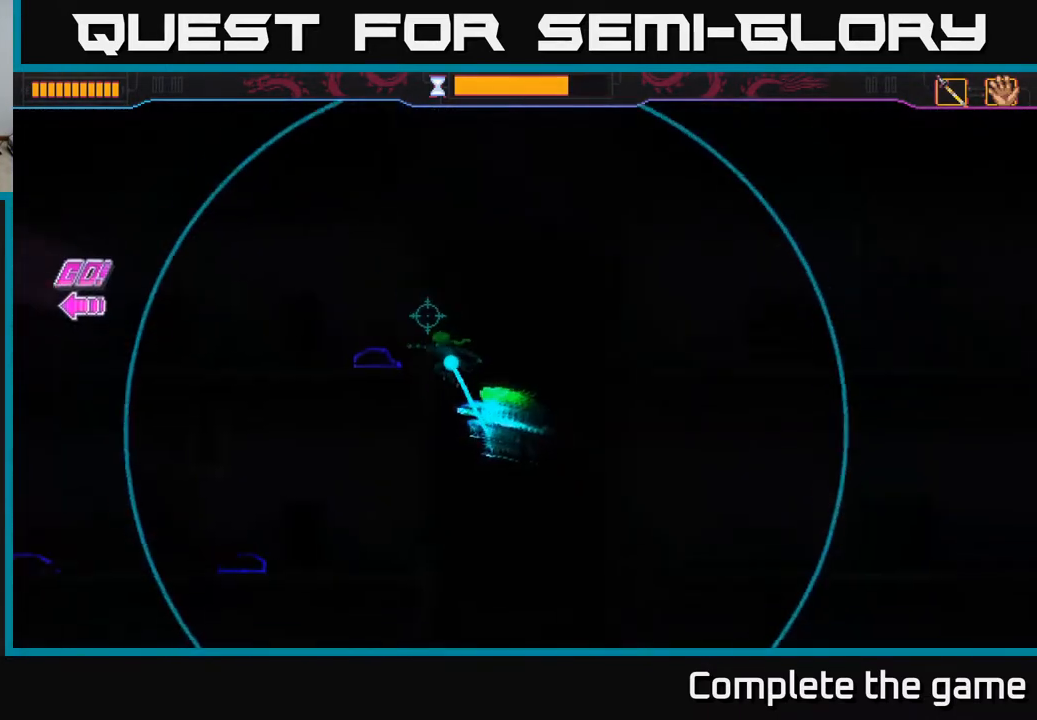
{"buttons": [], "left_stick": "left", "right_stick": "center", "events": [[100, "B", "up"], [433, "left_stick", "left"]]}
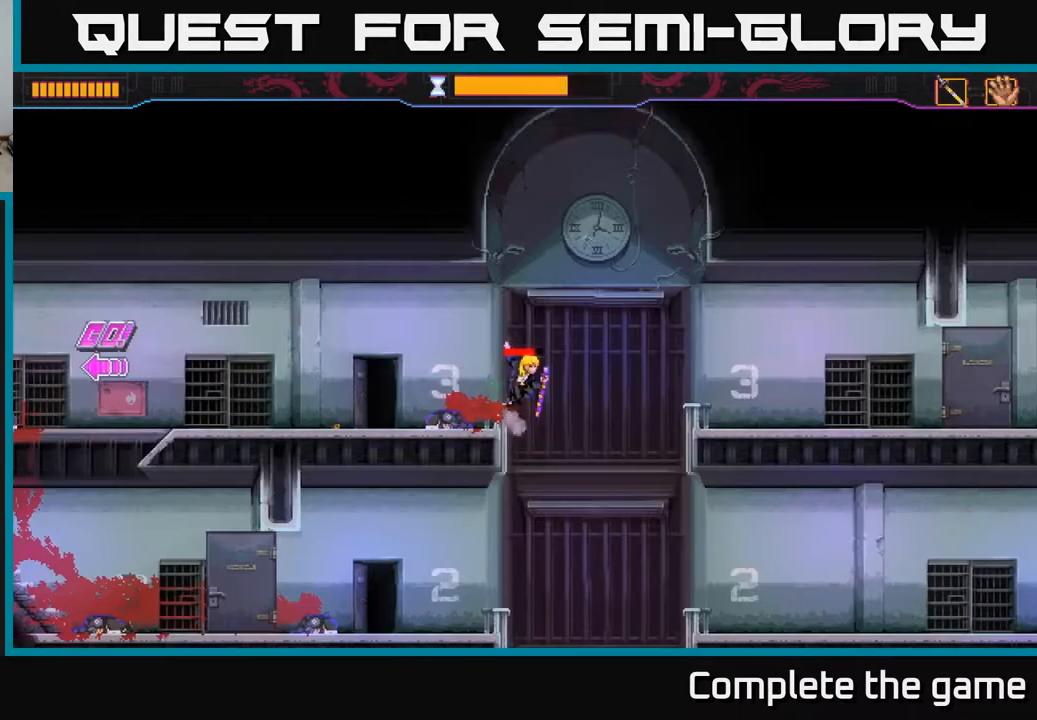
{"buttons": [], "left_stick": "center", "right_stick": "center", "events": [[167, "A", "down"], [483, "A", "up"], [483, "left_stick", "center"]]}
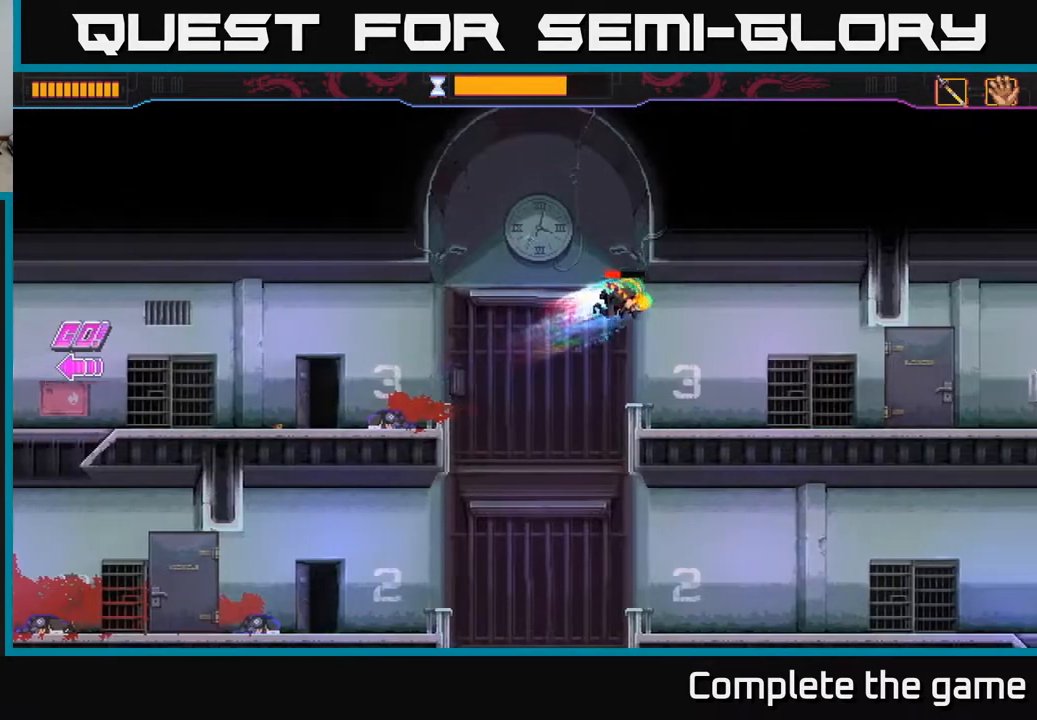
{"buttons": ["A"], "left_stick": "left", "right_stick": "center", "events": [[33, "left_stick", "right"], [167, "left_stick", "center"], [383, "left_stick", "left"], [467, "A", "down"]]}
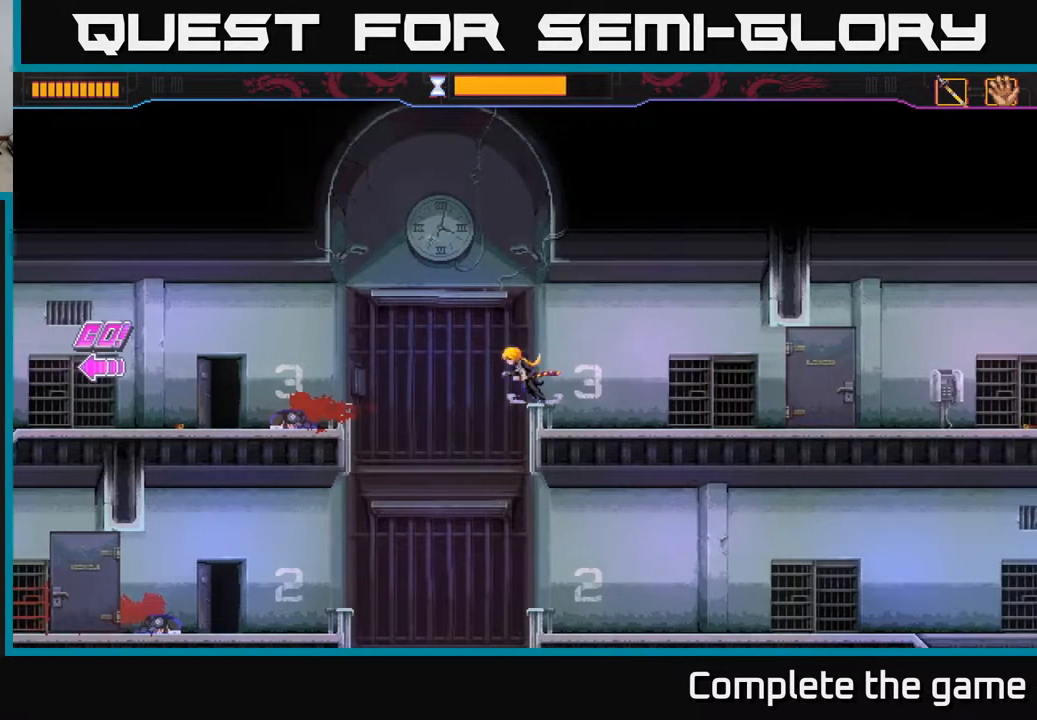
{"buttons": [], "left_stick": "left", "right_stick": "center", "events": [[100, "A", "up"]]}
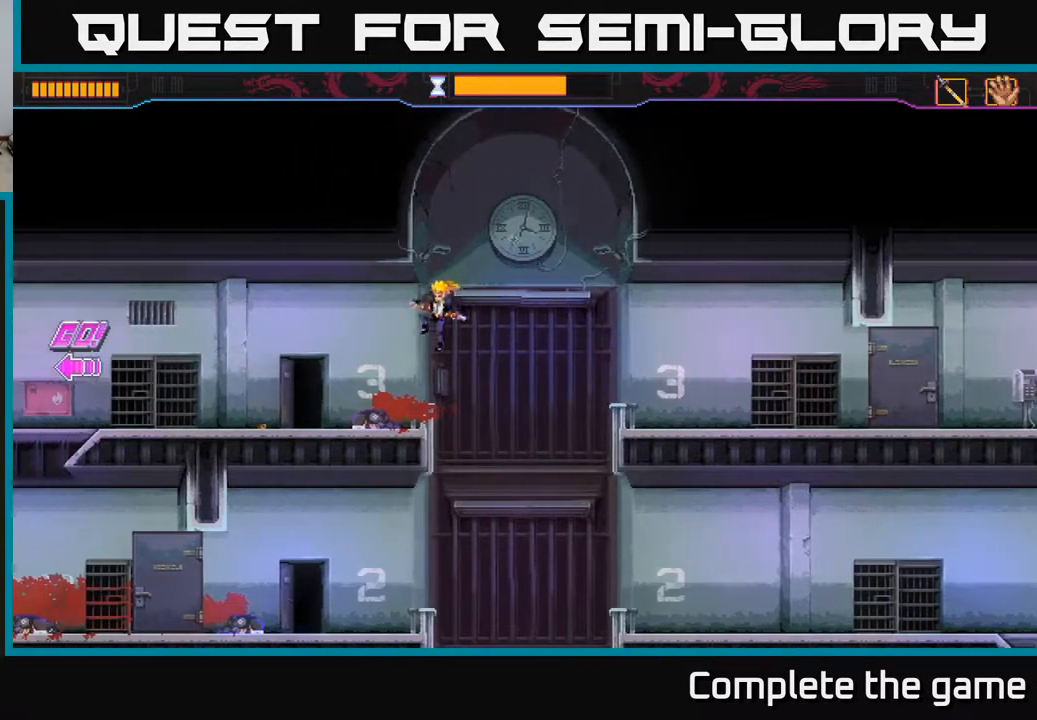
{"buttons": [], "left_stick": "left", "right_stick": "center", "events": []}
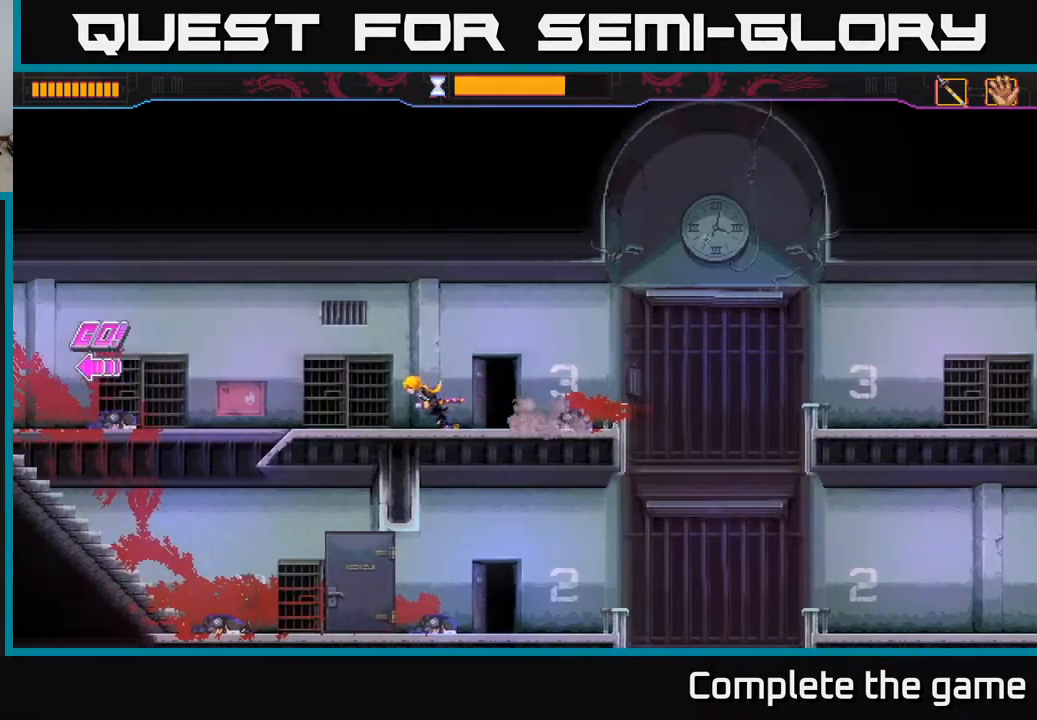
{"buttons": [], "left_stick": "left", "right_stick": "center", "events": []}
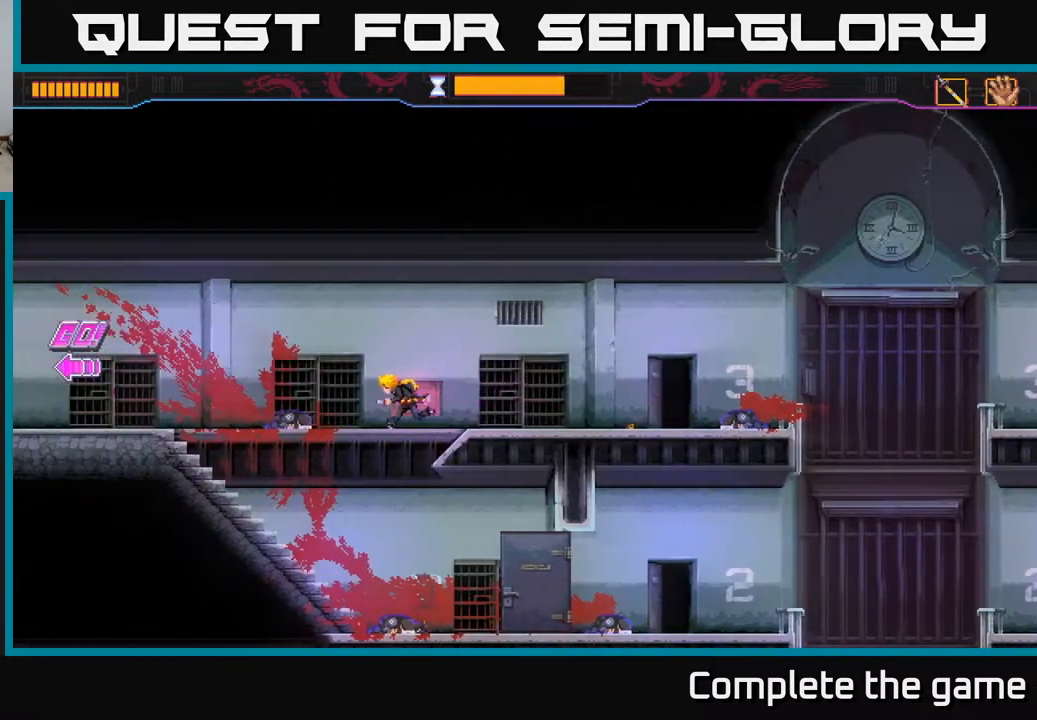
{"buttons": [], "left_stick": "left", "right_stick": "center", "events": [[133, "A", "down"], [200, "A", "up"]]}
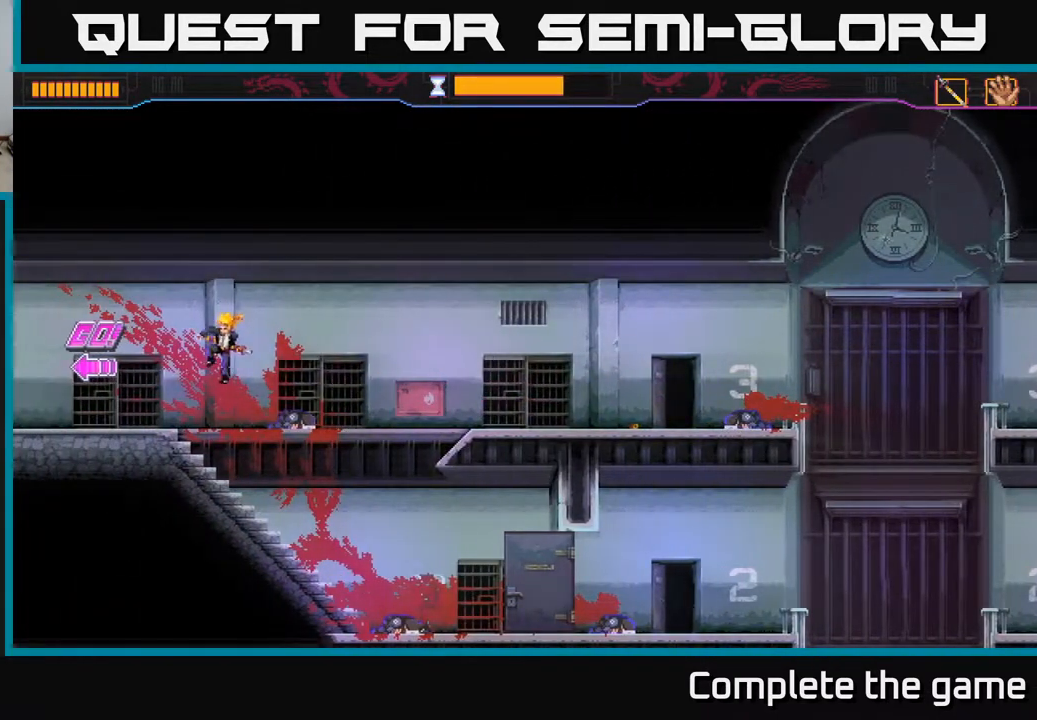
{"buttons": [], "left_stick": "left", "right_stick": "center", "events": []}
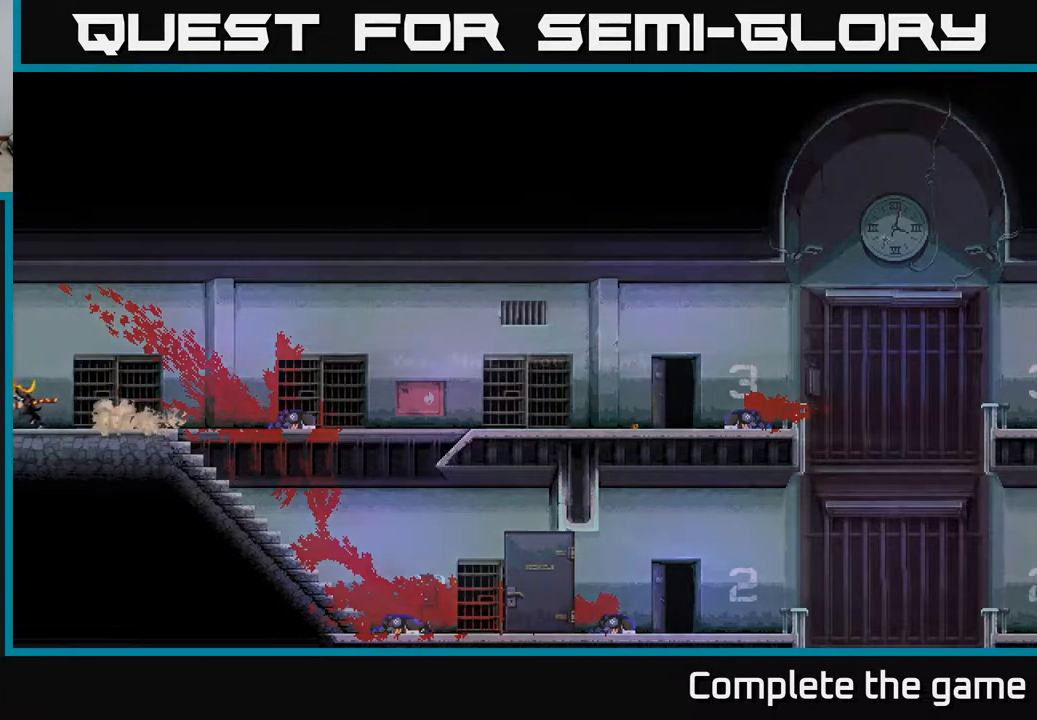
{"buttons": [], "left_stick": "center", "right_stick": "center", "events": [[367, "left_stick", "center"]]}
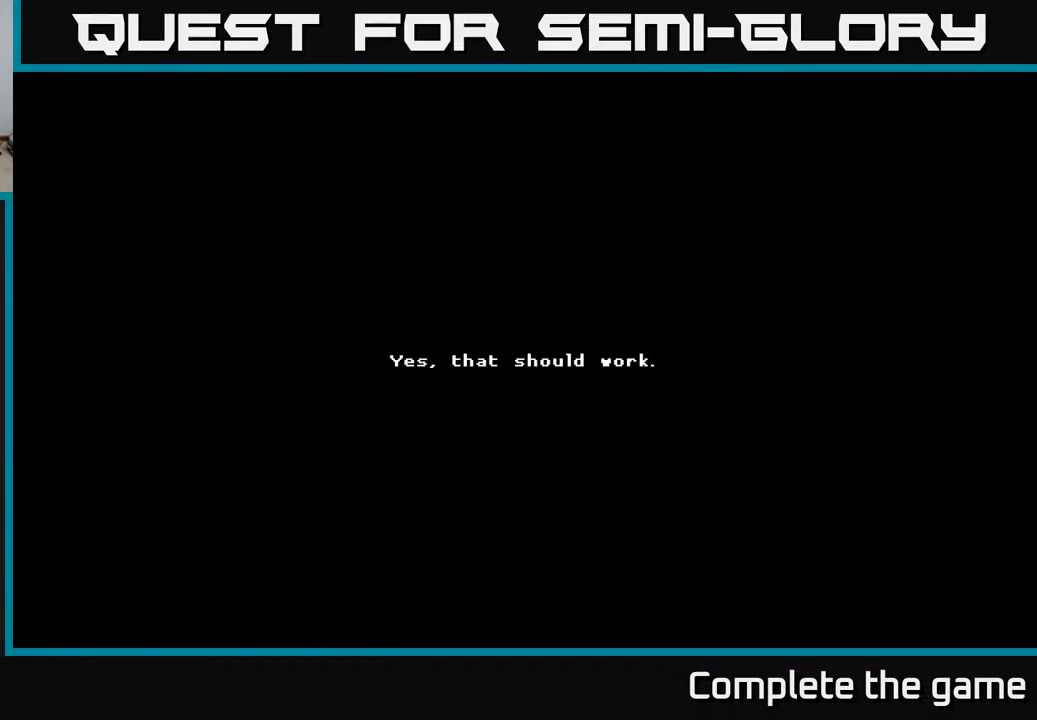
{"buttons": [], "left_stick": "center", "right_stick": "center", "events": []}
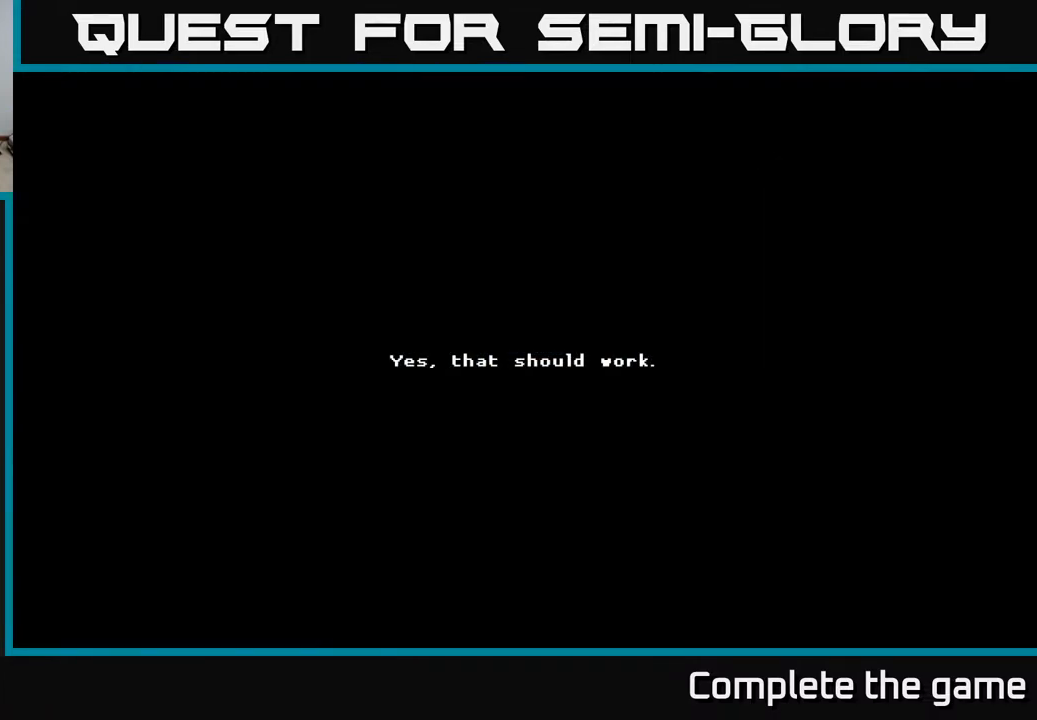
{"buttons": [], "left_stick": "left", "right_stick": "center", "events": [[400, "left_stick", "left"]]}
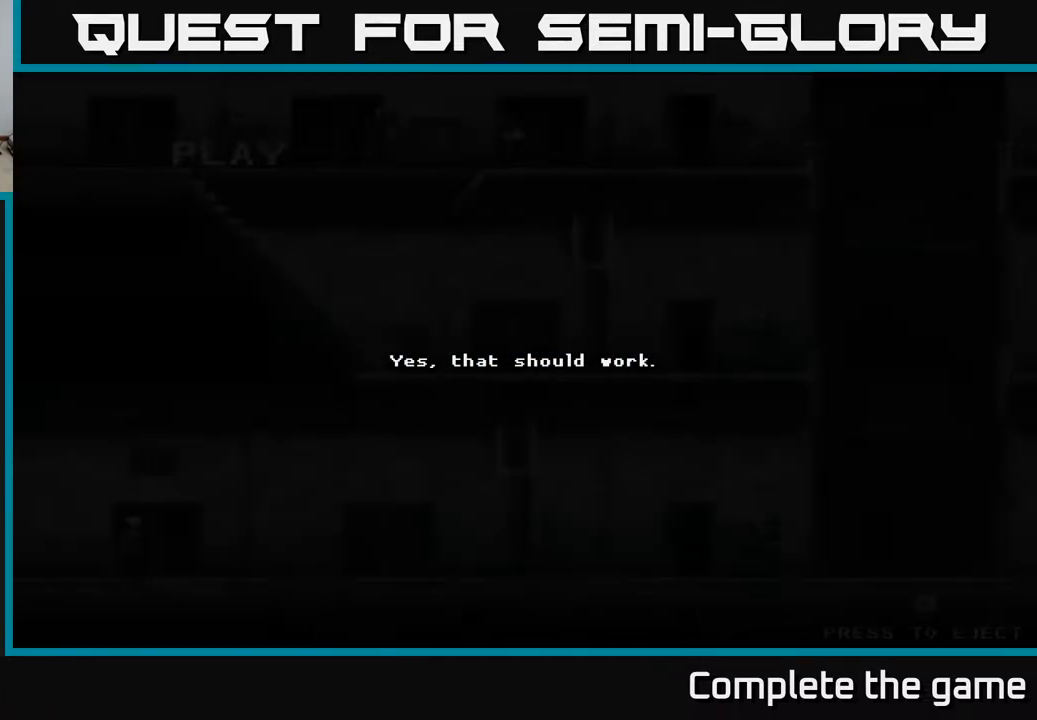
{"buttons": [], "left_stick": "center", "right_stick": "center", "events": [[283, "left_stick", "center"]]}
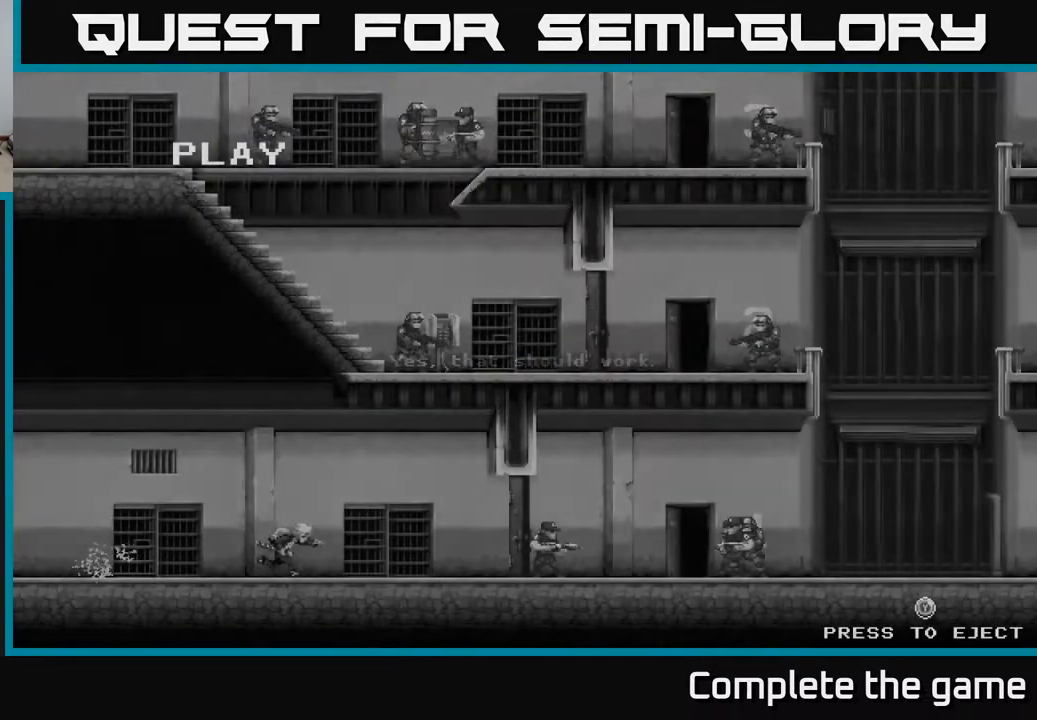
{"buttons": [], "left_stick": "center", "right_stick": "center", "events": [[400, "Y", "down"], [467, "Y", "up"]]}
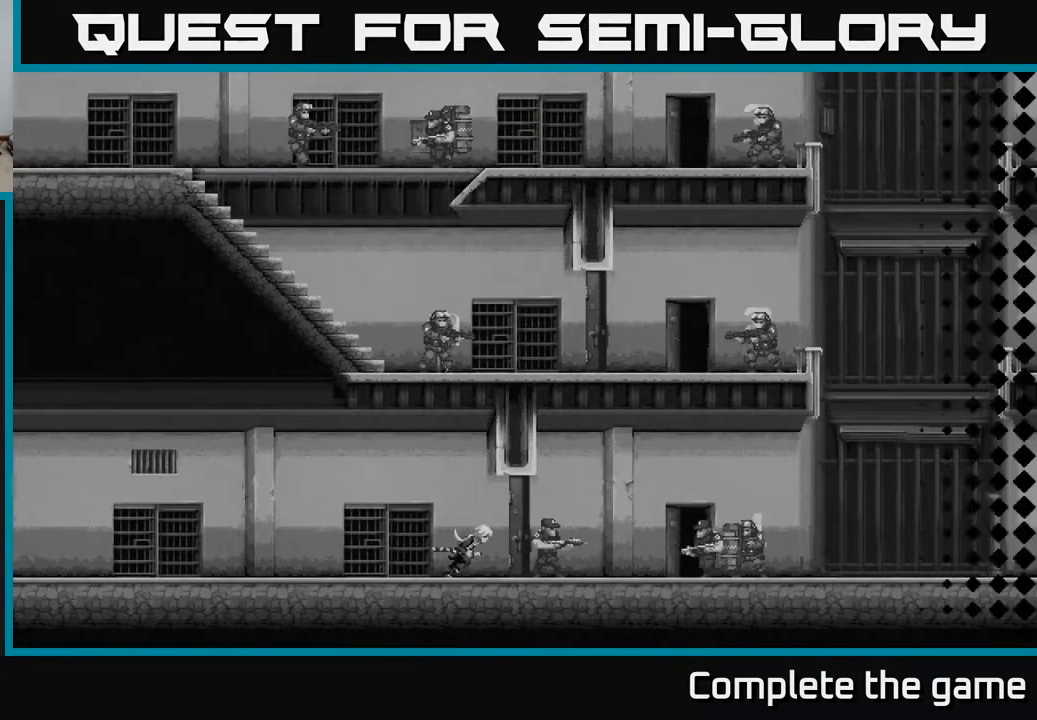
{"buttons": [], "left_stick": "center", "right_stick": "center", "events": []}
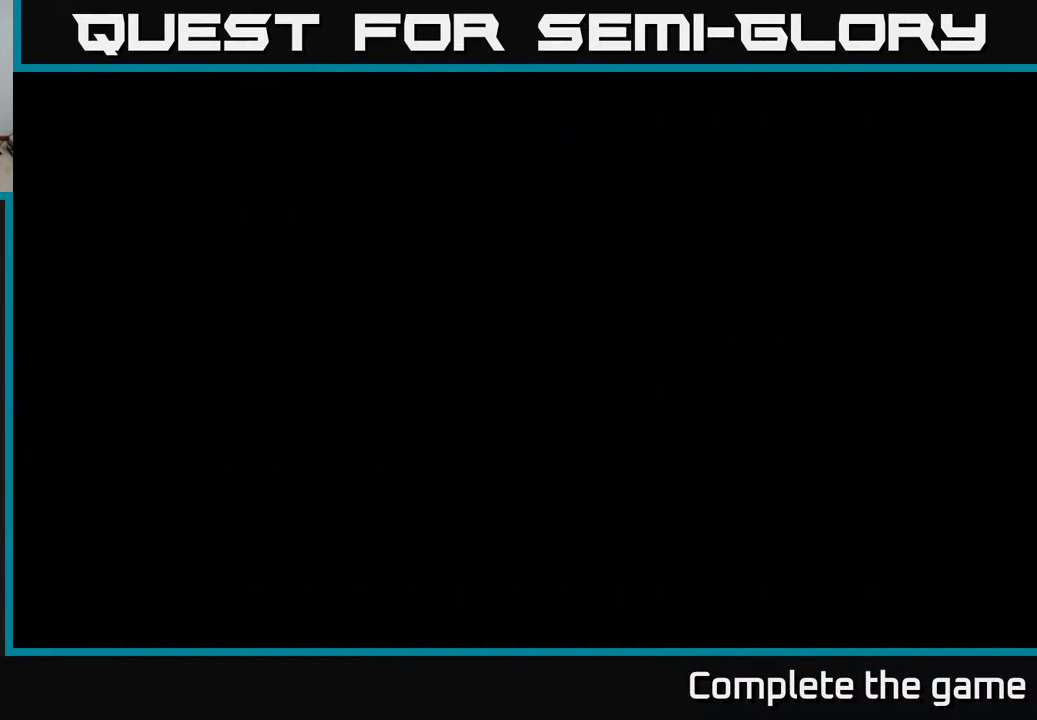
{"buttons": [], "left_stick": "center", "right_stick": "center", "events": []}
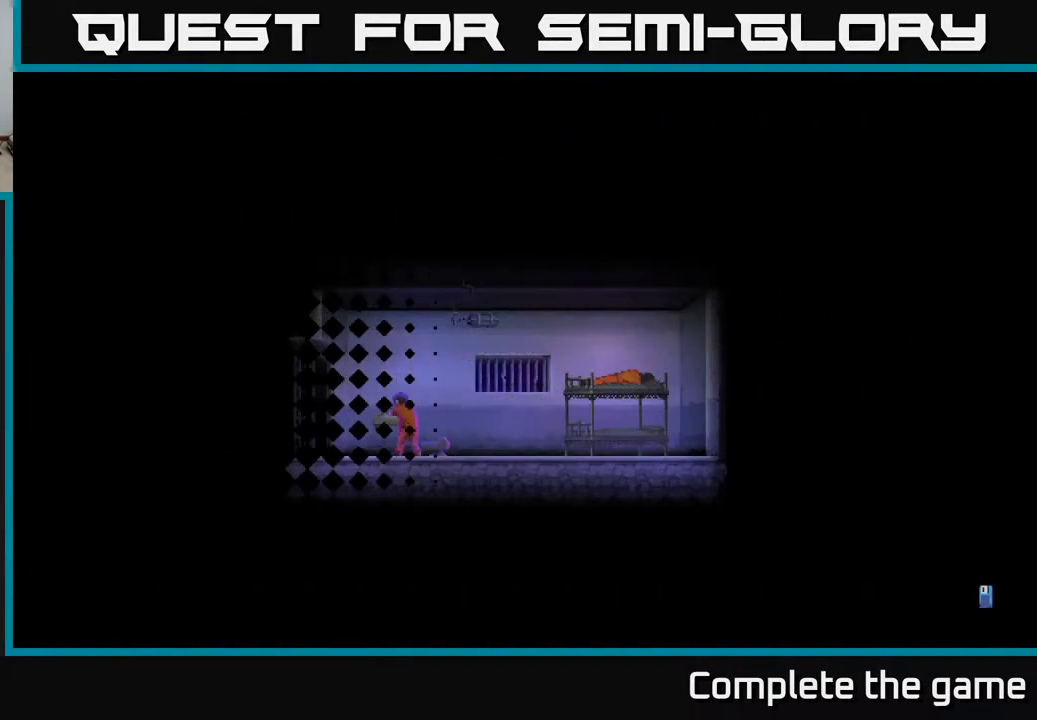
{"buttons": [], "left_stick": "center", "right_stick": "center", "events": []}
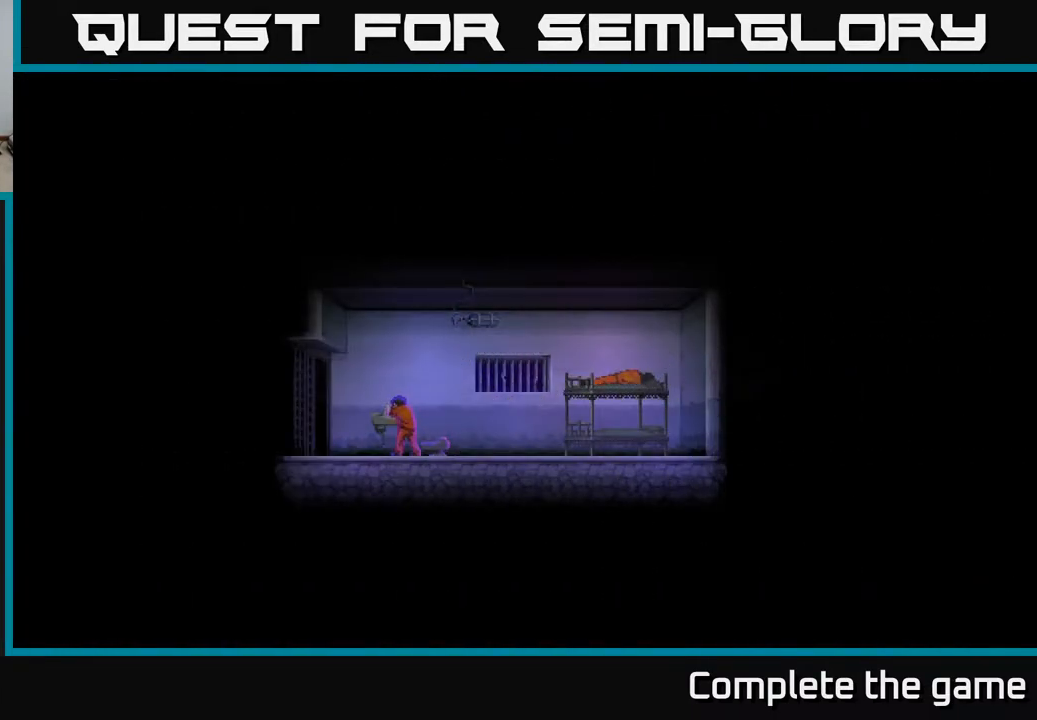
{"buttons": [], "left_stick": "center", "right_stick": "center", "events": []}
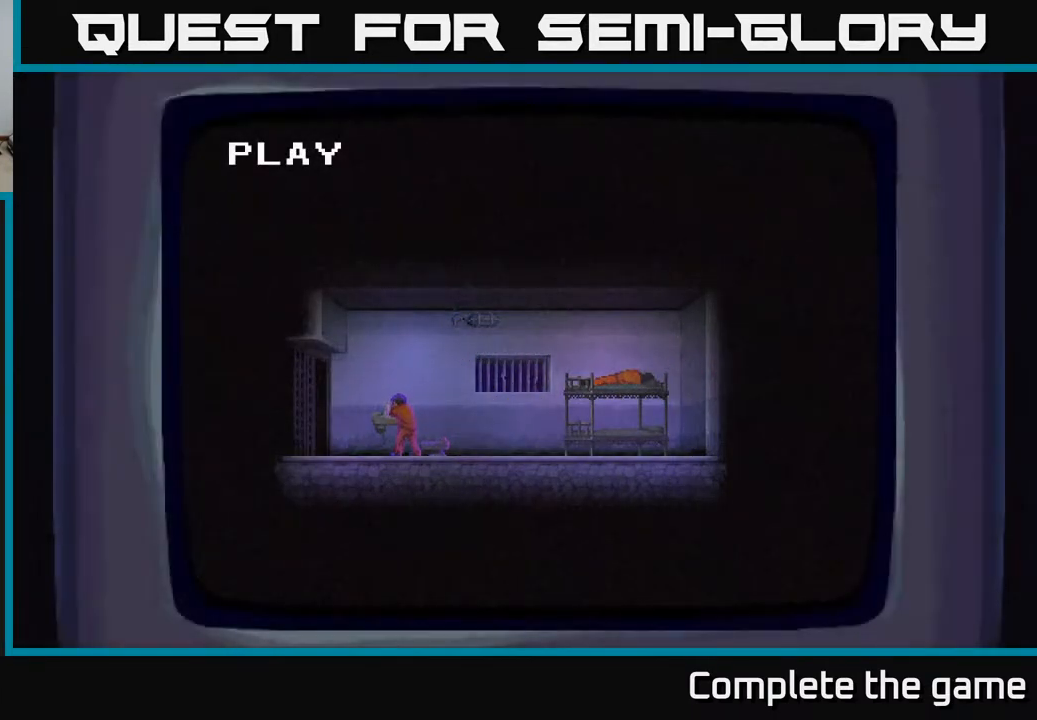
{"buttons": [], "left_stick": "center", "right_stick": "center", "events": [[100, "A", "down"], [217, "A", "up"]]}
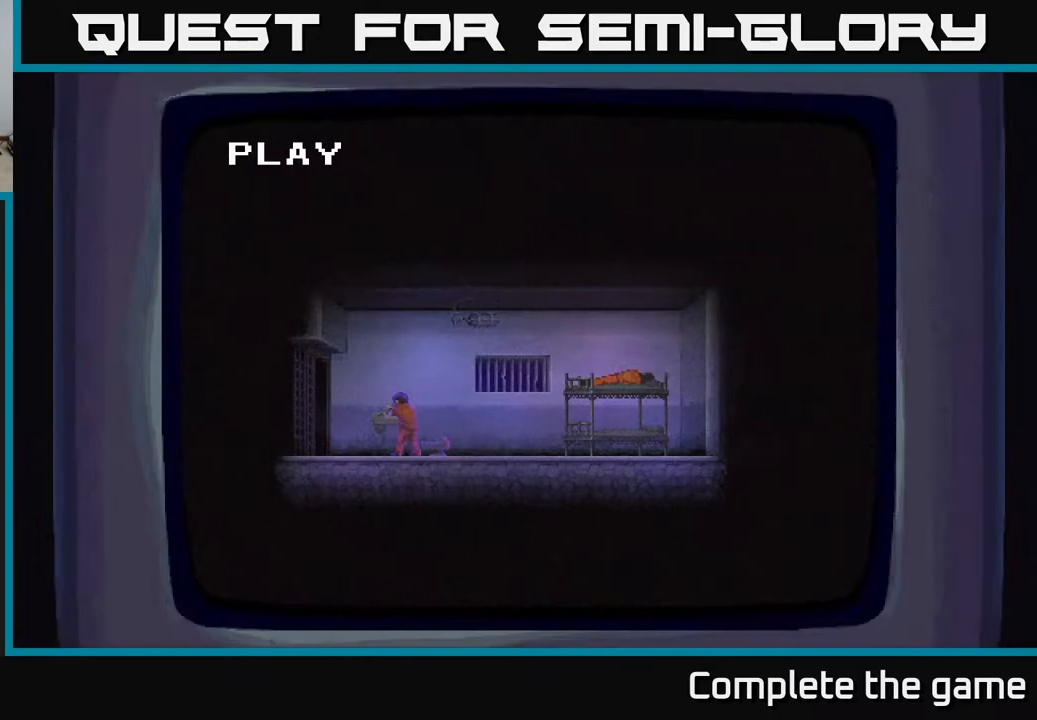
{"buttons": [], "left_stick": "center", "right_stick": "center", "events": [[117, "A", "down"], [217, "A", "up"]]}
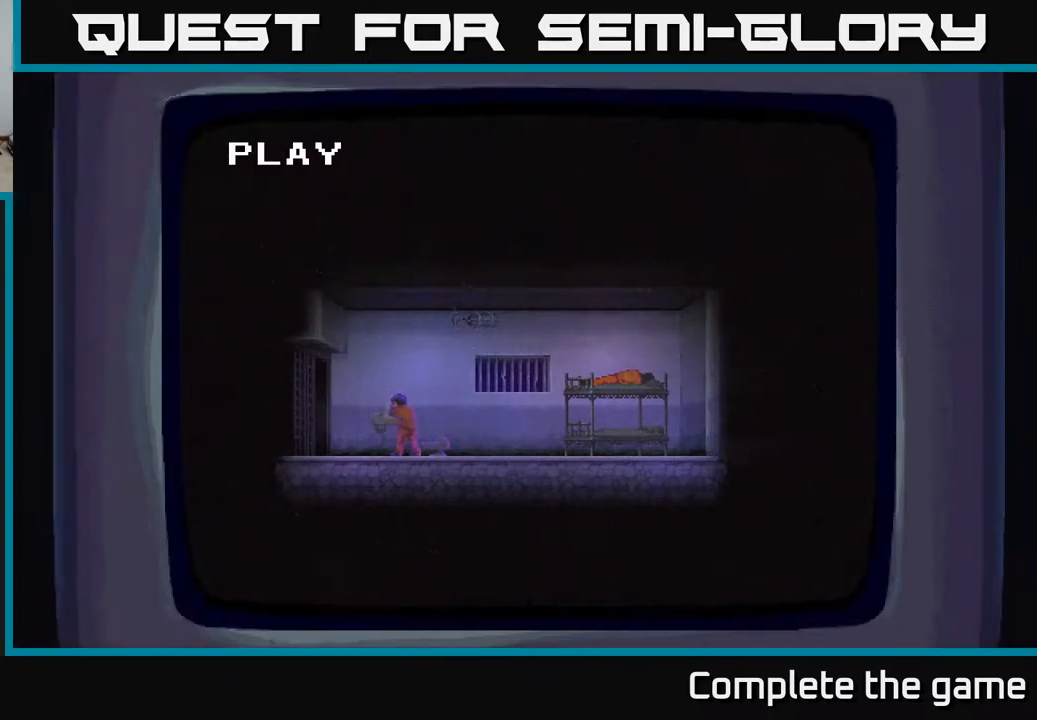
{"buttons": ["A"], "left_stick": "center", "right_stick": "center", "events": [[33, "A", "down"], [167, "A", "up"], [400, "A", "down"]]}
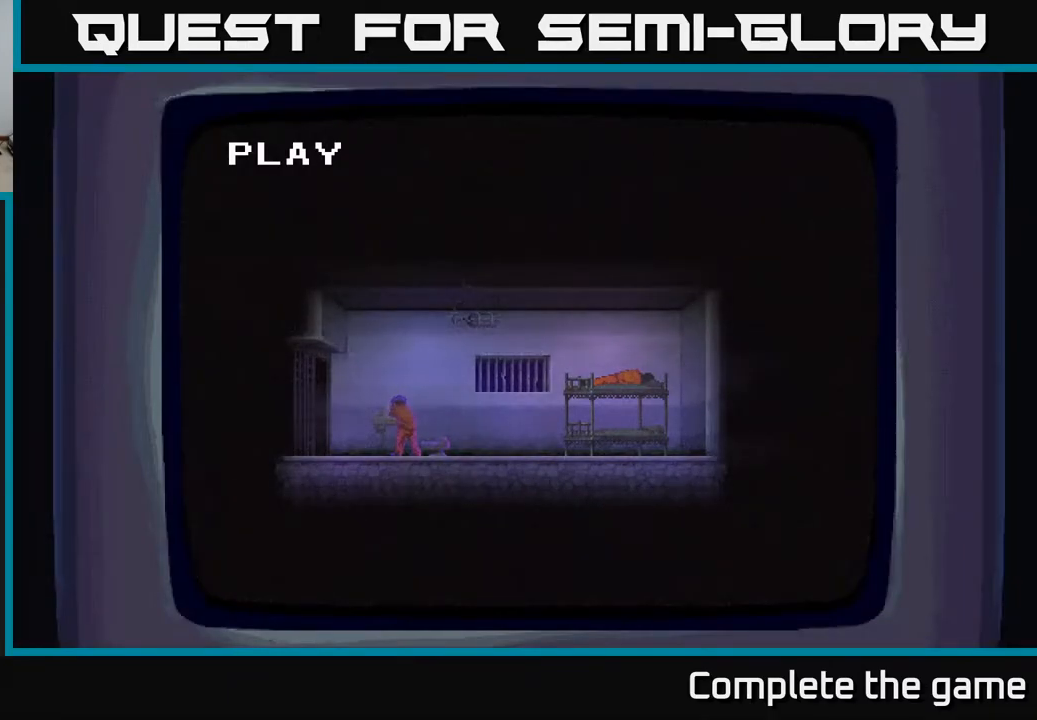
{"buttons": [], "left_stick": "center", "right_stick": "center", "events": [[33, "A", "up"]]}